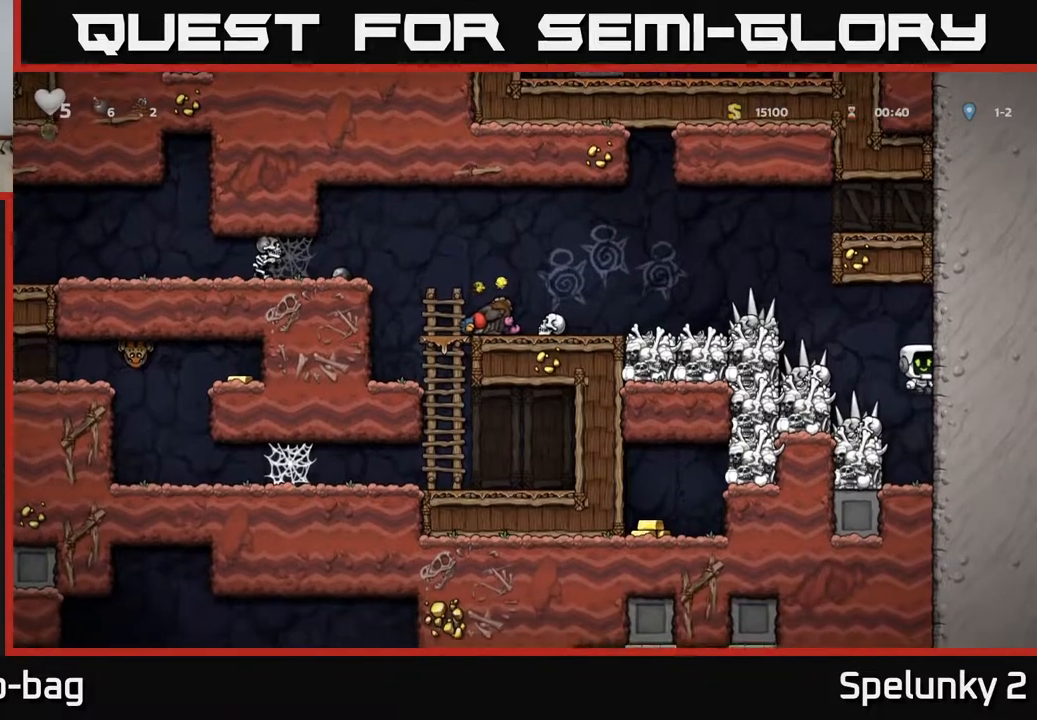
Gameplay with a controller (Xbox layout); each line is a JSON object with the inputs held at the frame after it. "events" lists button and stick changes between this image and that frame as [ms after this image, input, new state], when the widget could be followed in between.
{"buttons": [], "left_stick": "center", "right_stick": "center", "events": [[100, "DPAD_LEFT", "down"], [167, "DPAD_LEFT", "up"]]}
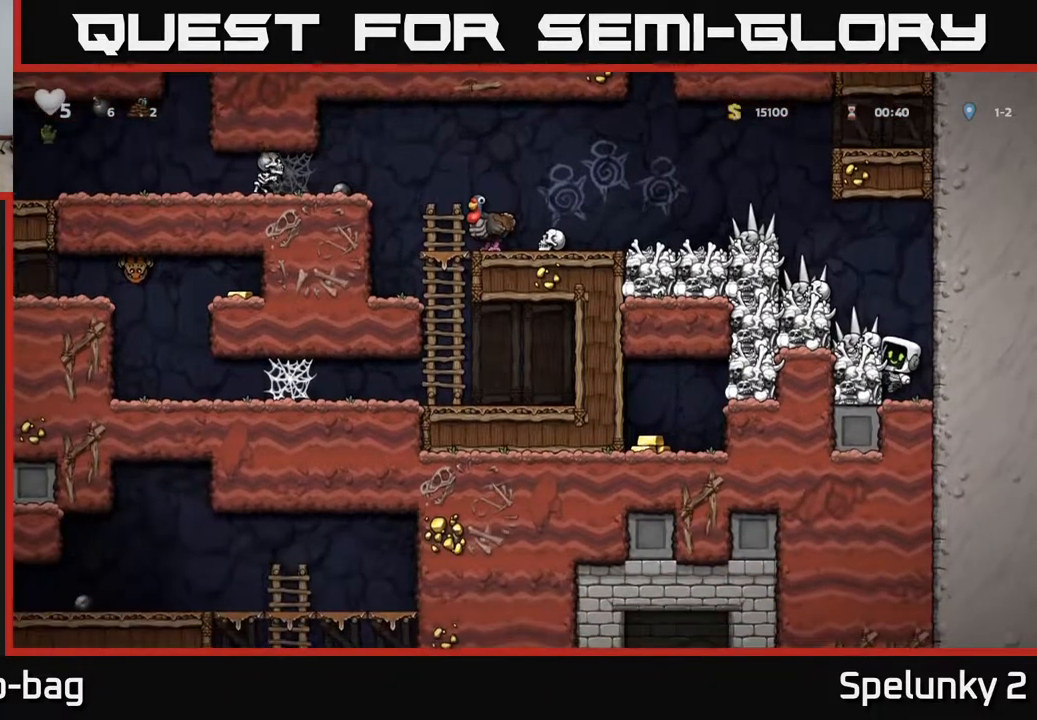
{"buttons": [], "left_stick": "center", "right_stick": "center", "events": [[117, "X", "down"], [267, "X", "up"]]}
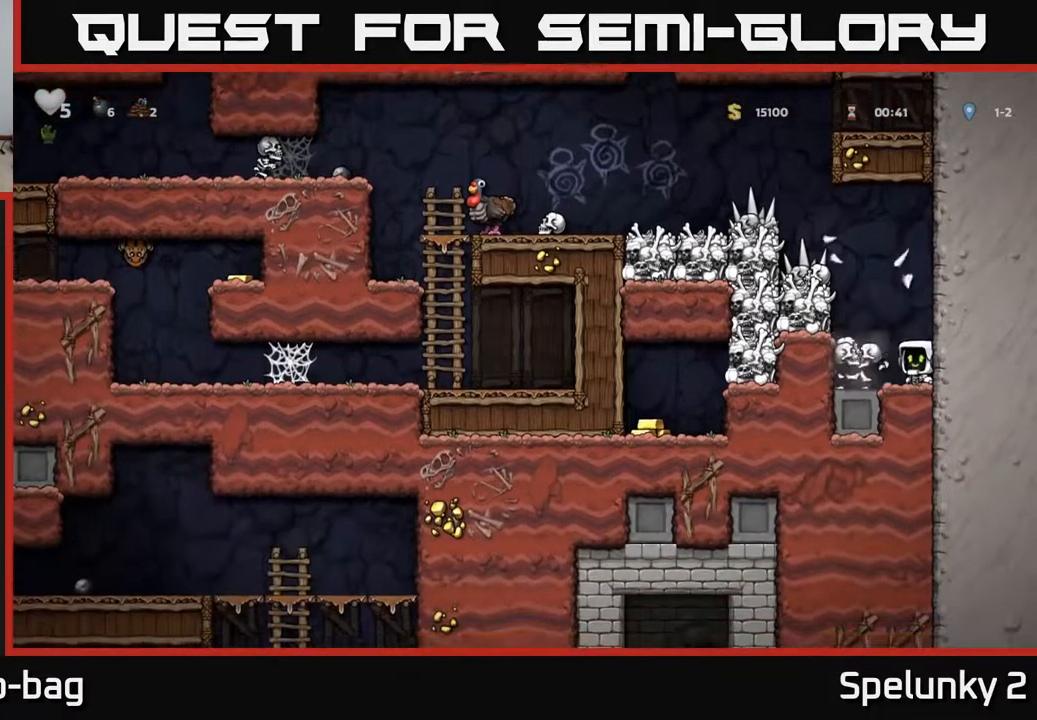
{"buttons": ["A"], "left_stick": "center", "right_stick": "center", "events": [[283, "DPAD_LEFT", "down"], [283, "X", "down"], [367, "A", "down"], [450, "X", "up"], [467, "DPAD_LEFT", "up"]]}
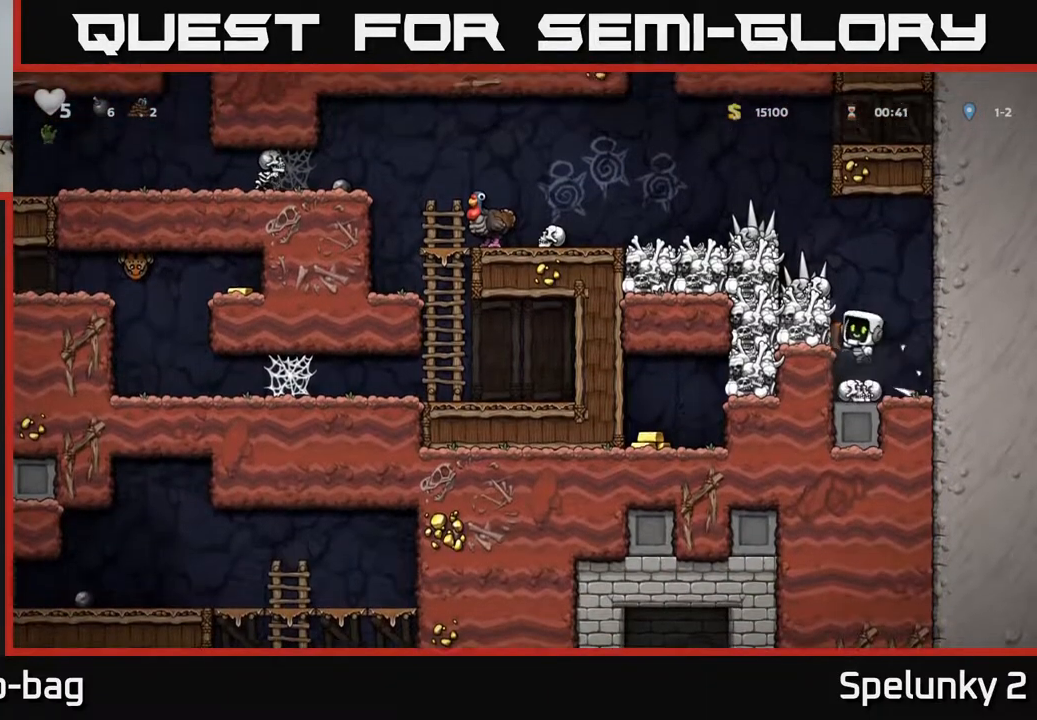
{"buttons": [], "left_stick": "center", "right_stick": "center", "events": [[50, "A", "up"]]}
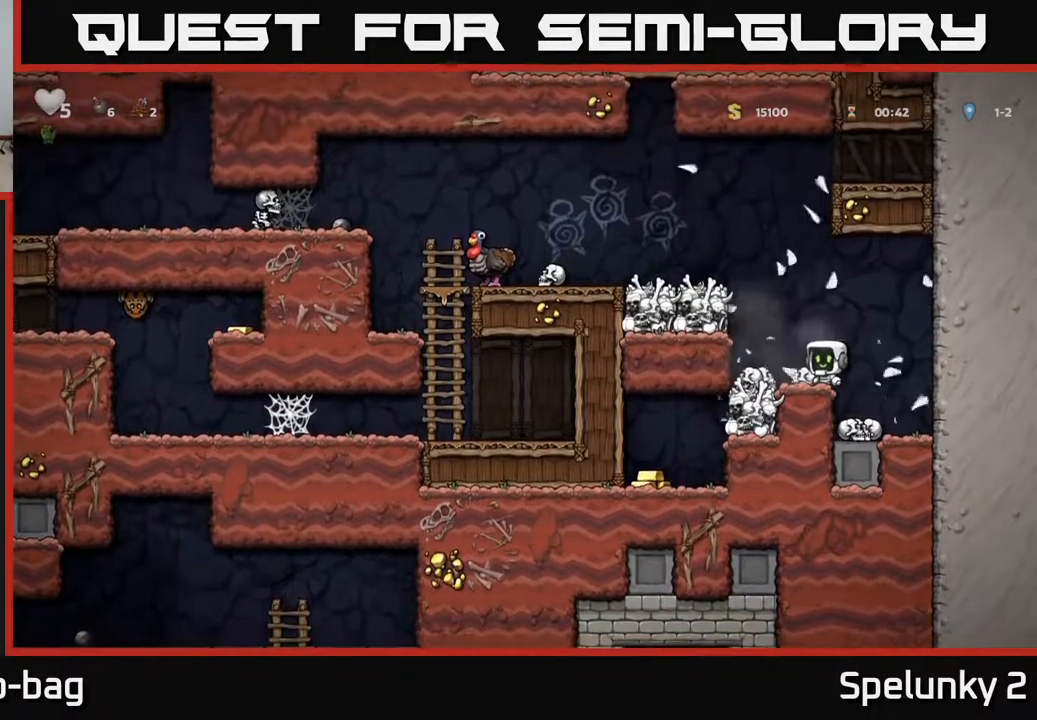
{"buttons": ["DPAD_LEFT"], "left_stick": "center", "right_stick": "center", "events": [[417, "DPAD_LEFT", "down"]]}
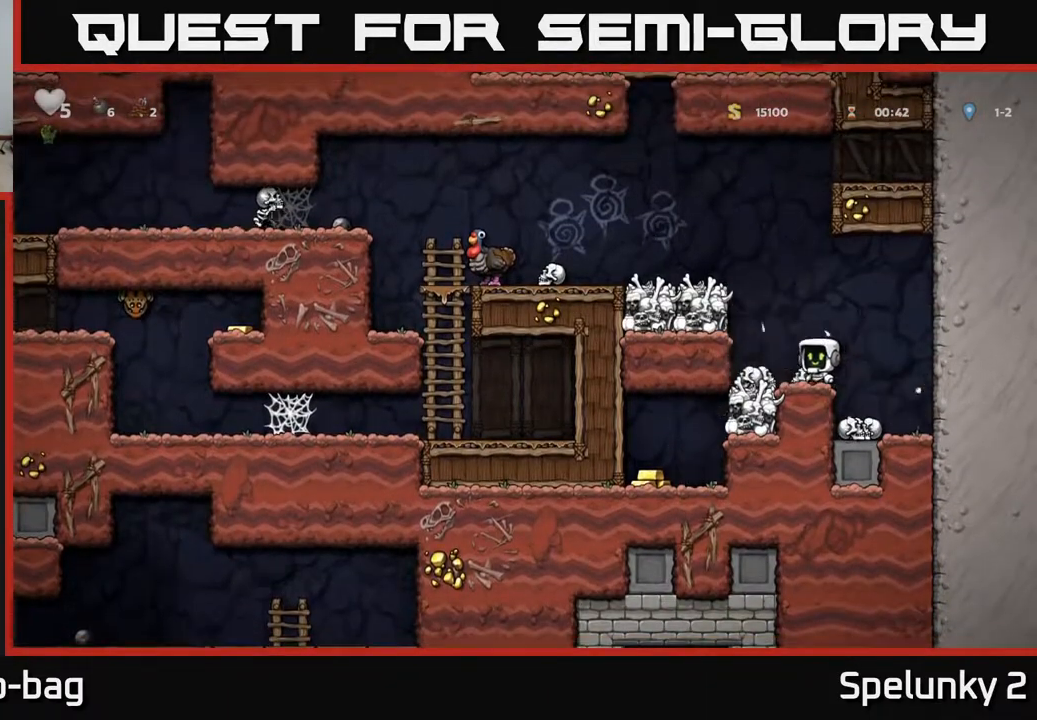
{"buttons": ["DPAD_LEFT"], "left_stick": "center", "right_stick": "center", "events": [[50, "DPAD_DOWN", "down"], [50, "DPAD_LEFT", "up"], [133, "X", "down"], [250, "X", "up"], [267, "DPAD_DOWN", "up"], [317, "DPAD_RIGHT", "down"], [417, "DPAD_RIGHT", "up"], [450, "DPAD_LEFT", "down"]]}
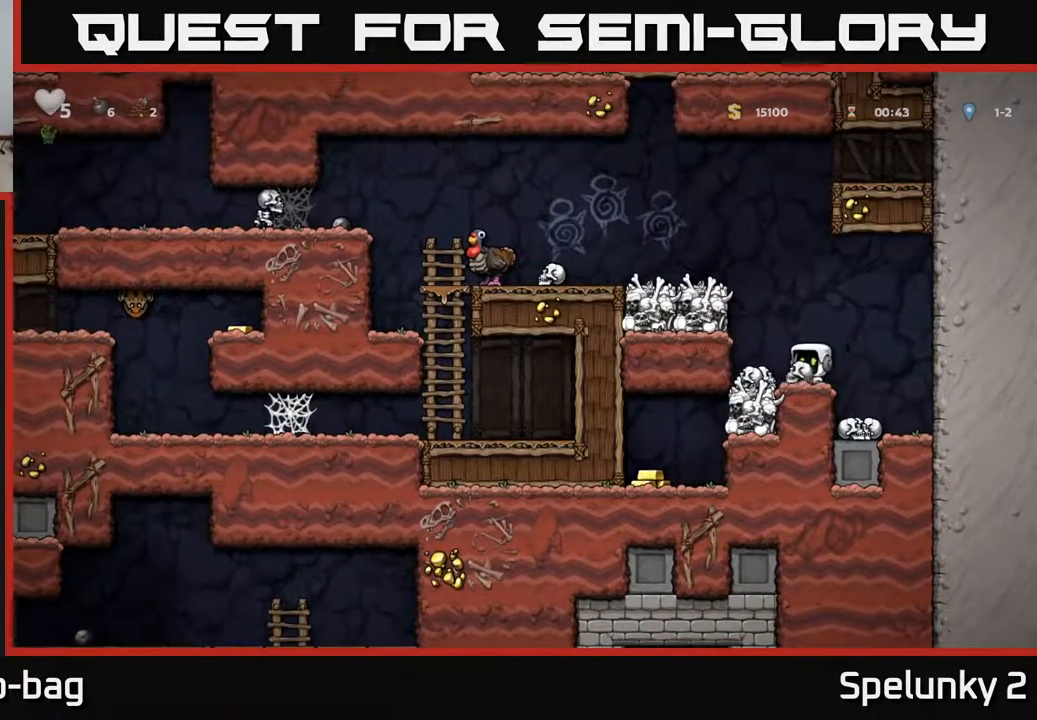
{"buttons": ["DPAD_DOWN"], "left_stick": "center", "right_stick": "center", "events": [[17, "DPAD_LEFT", "up"], [300, "A", "down"], [350, "DPAD_DOWN", "down"], [400, "A", "up"]]}
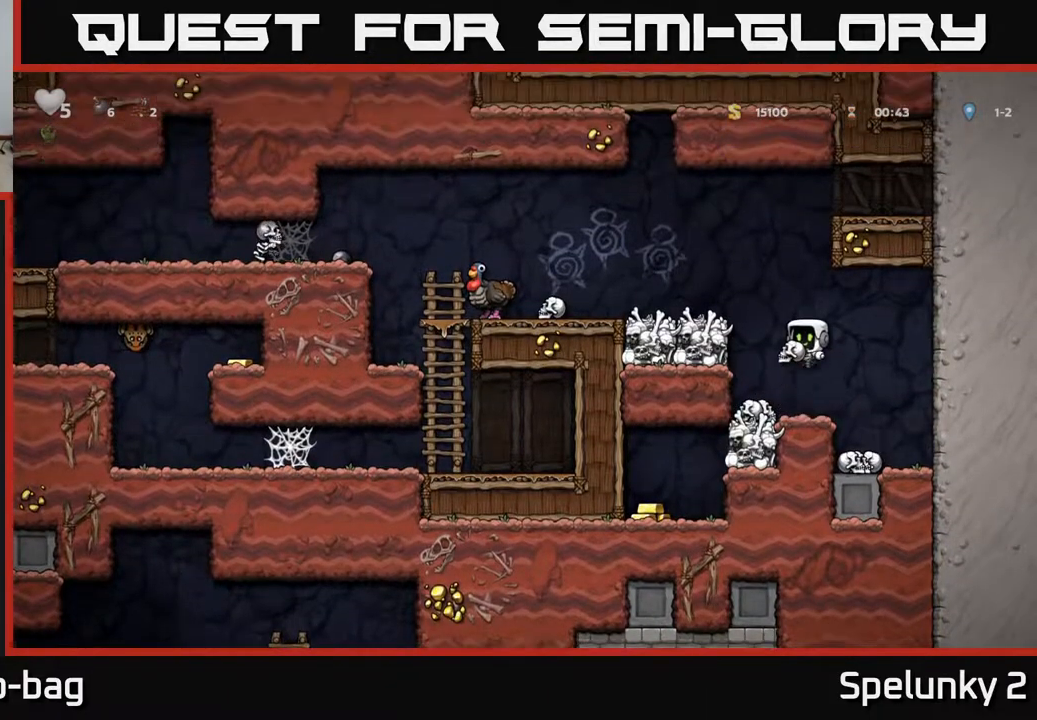
{"buttons": [], "left_stick": "center", "right_stick": "center", "events": [[150, "X", "down"], [283, "X", "up"], [367, "DPAD_DOWN", "up"]]}
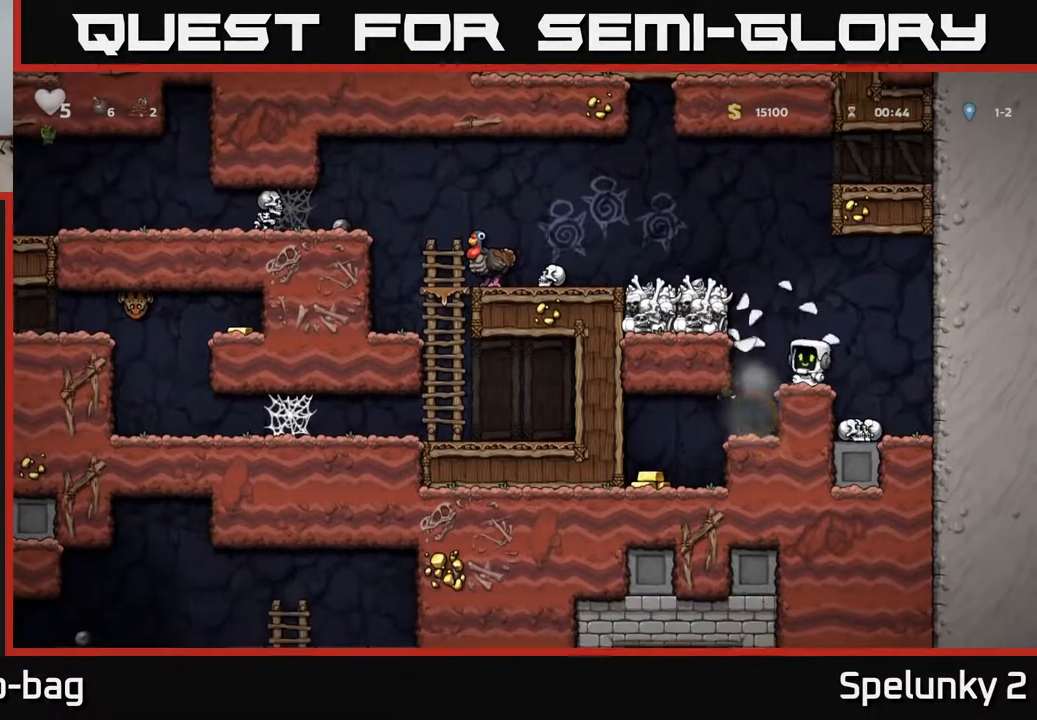
{"buttons": ["DPAD_LEFT"], "left_stick": "center", "right_stick": "center", "events": [[33, "DPAD_LEFT", "down"], [167, "DPAD_LEFT", "up"], [433, "DPAD_LEFT", "down"]]}
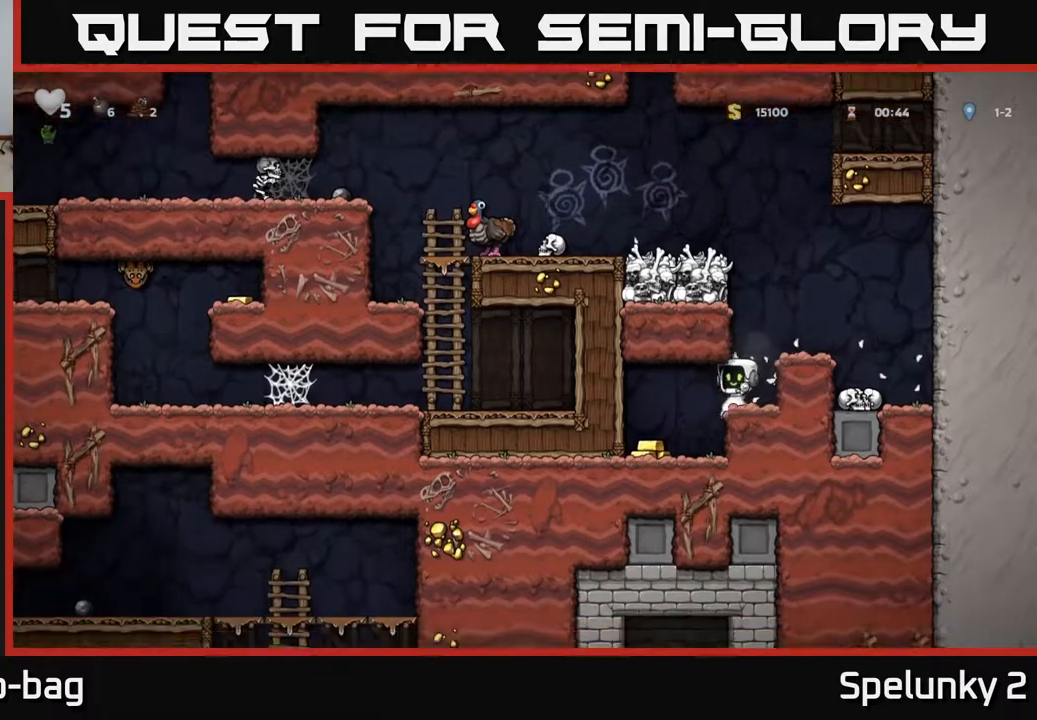
{"buttons": ["A", "DPAD_RIGHT"], "left_stick": "center", "right_stick": "center", "events": [[200, "DPAD_LEFT", "up"], [433, "DPAD_RIGHT", "down"], [483, "A", "down"]]}
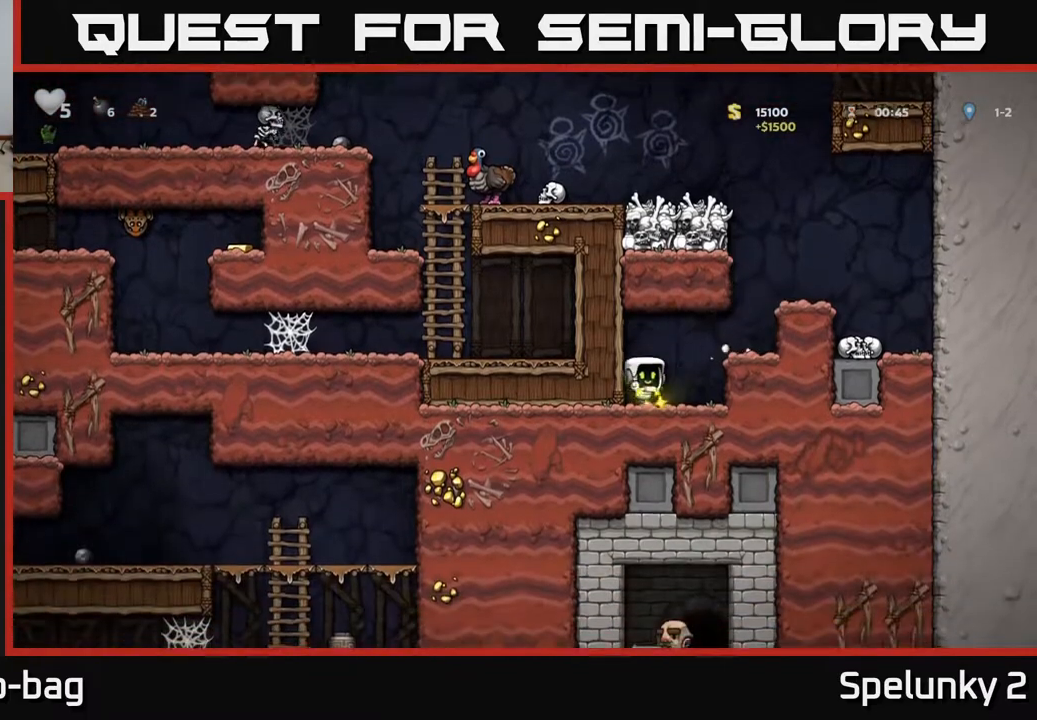
{"buttons": ["A", "DPAD_RIGHT"], "left_stick": "center", "right_stick": "center", "events": [[150, "A", "up"], [450, "A", "down"]]}
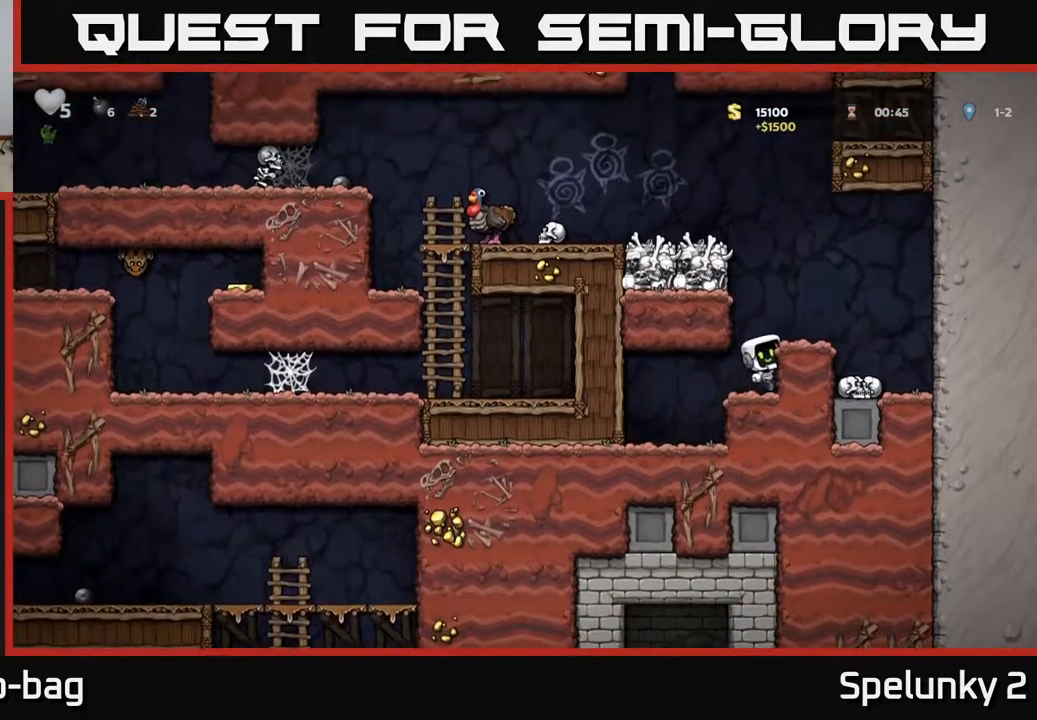
{"buttons": ["A", "DPAD_LEFT"], "left_stick": "center", "right_stick": "center", "events": [[67, "A", "up"], [150, "DPAD_RIGHT", "up"], [267, "DPAD_LEFT", "down"], [350, "A", "down"]]}
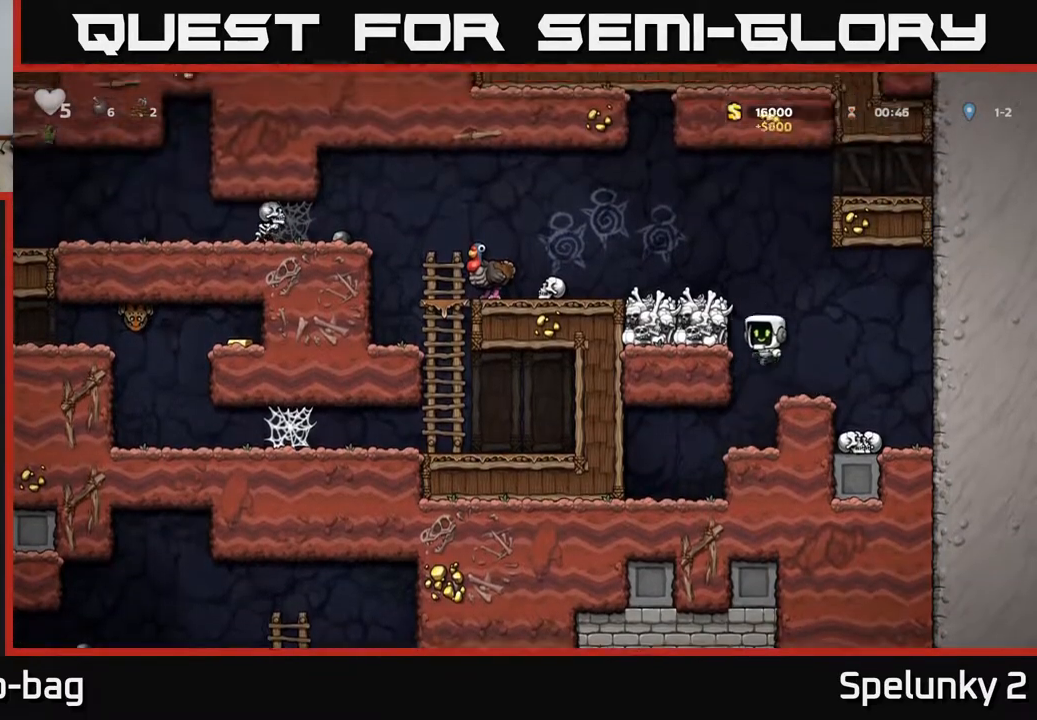
{"buttons": ["DPAD_LEFT"], "left_stick": "center", "right_stick": "center", "events": [[33, "A", "up"], [200, "A", "down"], [333, "A", "up"]]}
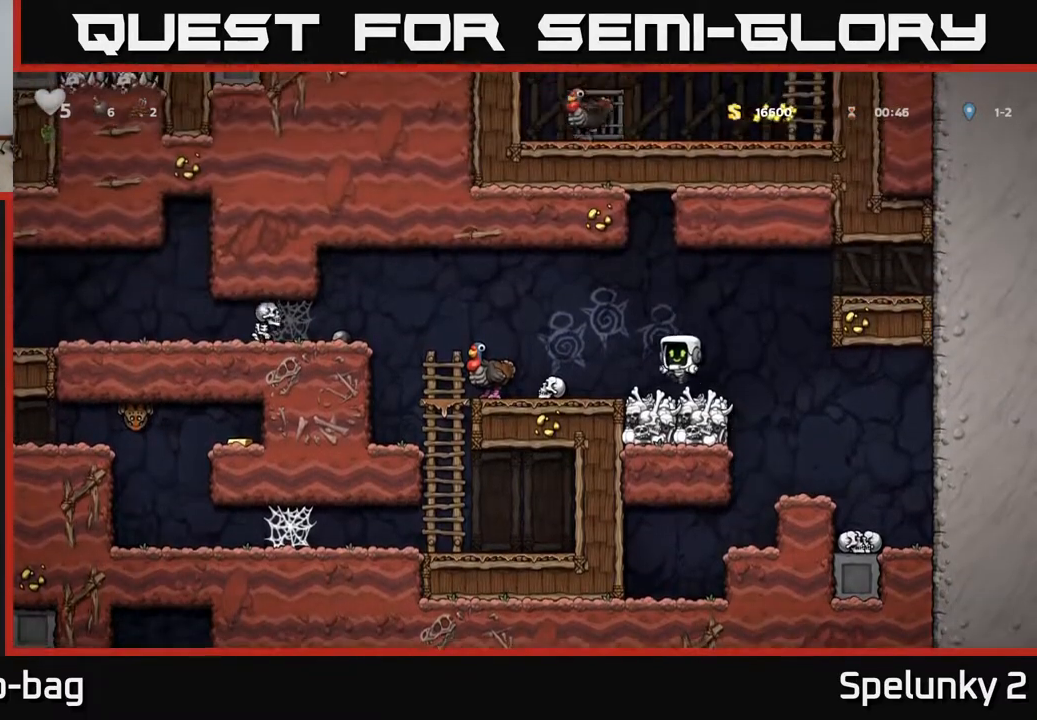
{"buttons": [], "left_stick": "center", "right_stick": "center", "events": [[283, "DPAD_LEFT", "up"]]}
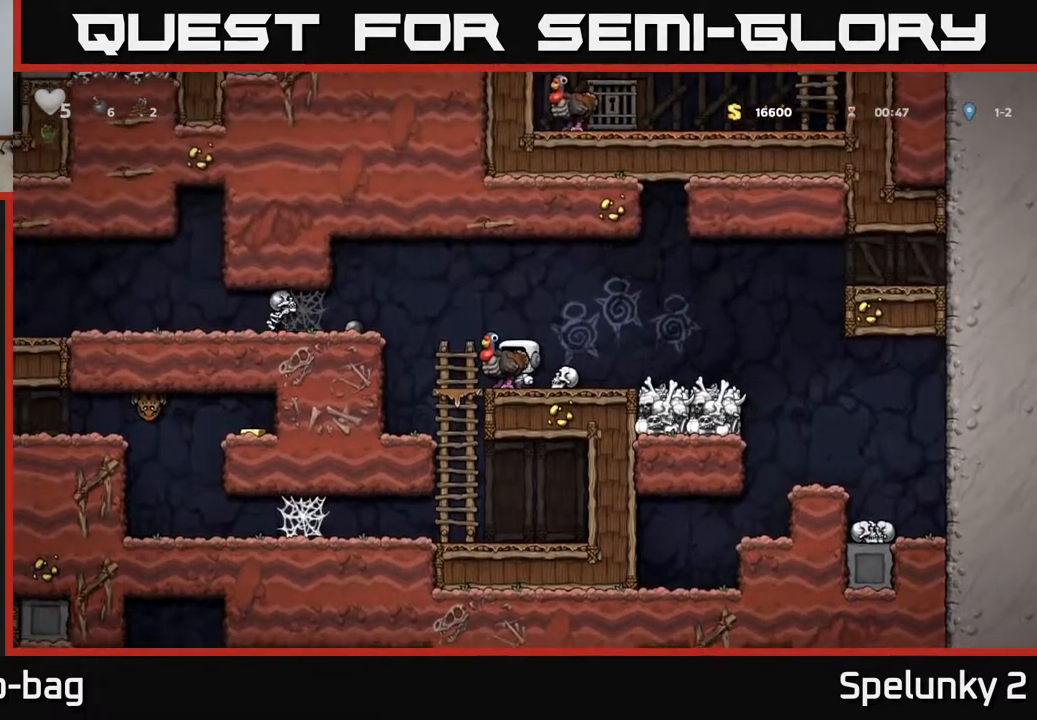
{"buttons": ["DPAD_LEFT"], "left_stick": "center", "right_stick": "center", "events": [[217, "A", "down"], [350, "A", "up"], [467, "DPAD_LEFT", "down"]]}
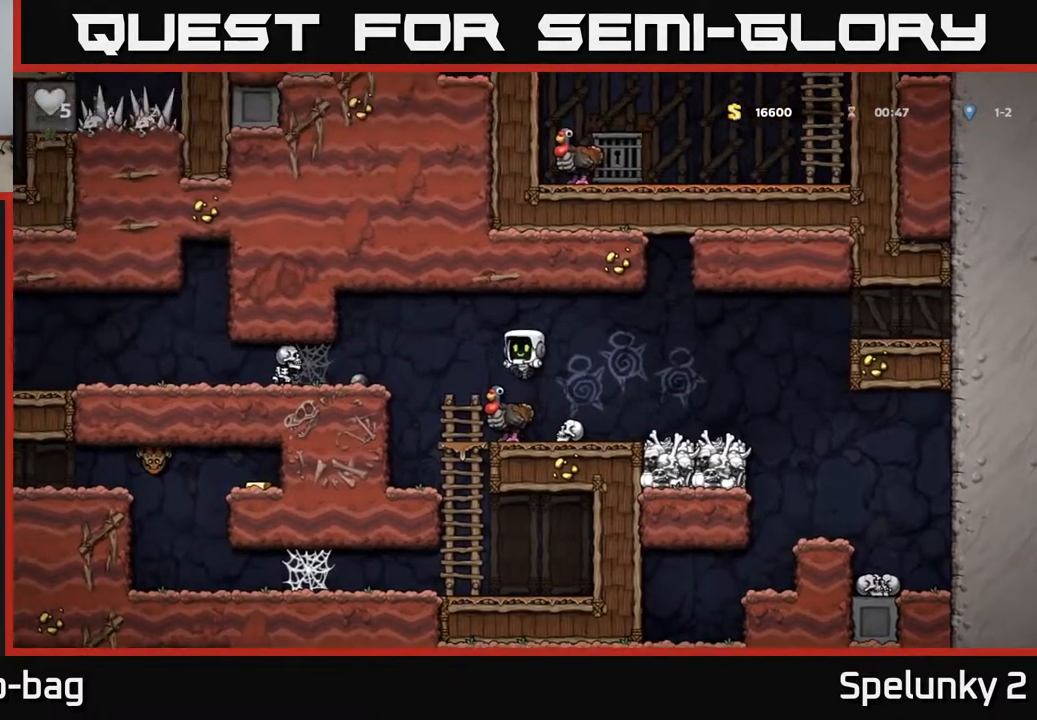
{"buttons": [], "left_stick": "center", "right_stick": "center", "events": [[17, "DPAD_LEFT", "up"]]}
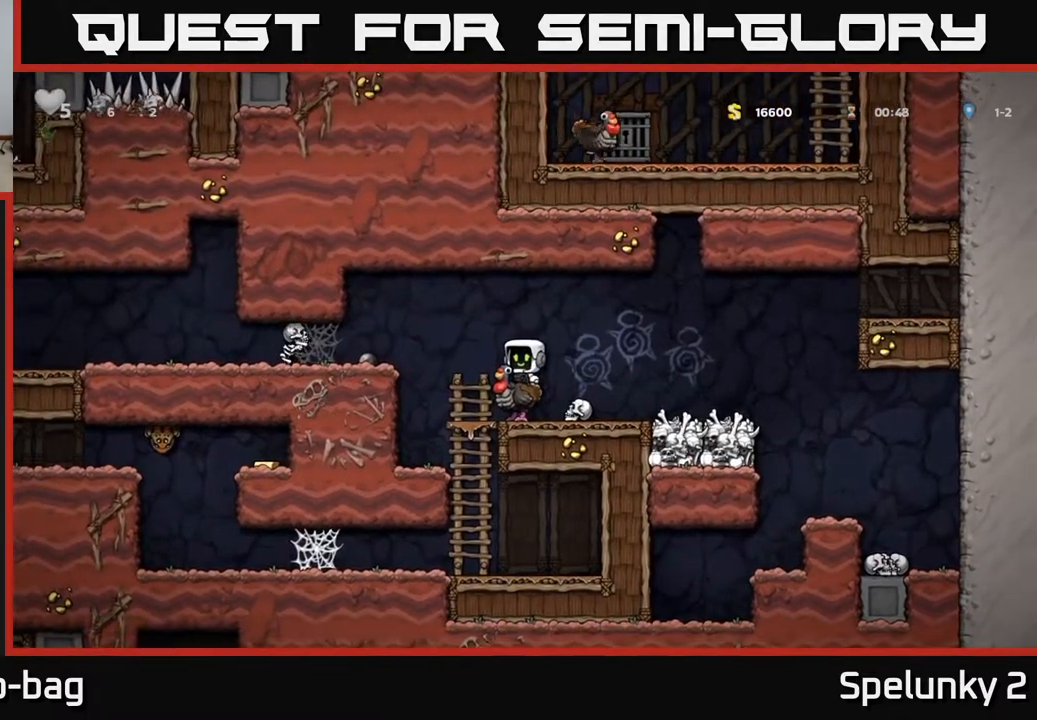
{"buttons": ["DPAD_DOWN"], "left_stick": "center", "right_stick": "center", "events": [[33, "DPAD_LEFT", "down"], [150, "DPAD_DOWN", "down"], [150, "DPAD_LEFT", "up"]]}
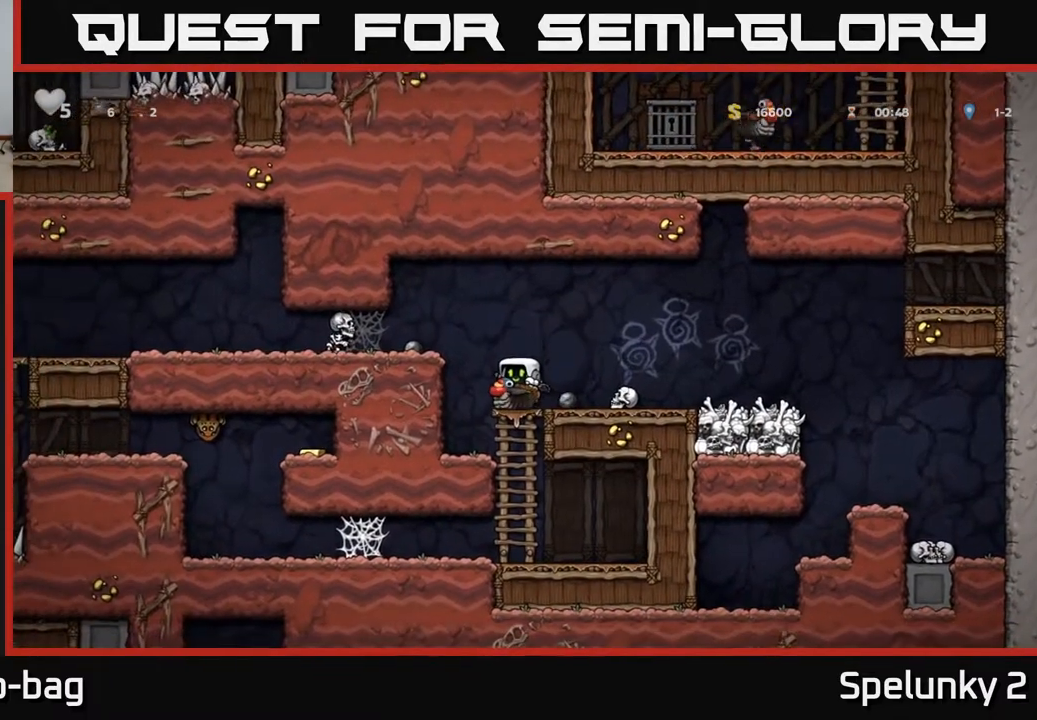
{"buttons": ["A", "DPAD_LEFT"], "left_stick": "center", "right_stick": "center", "events": [[200, "DPAD_DOWN", "up"], [333, "DPAD_LEFT", "down"], [350, "A", "down"]]}
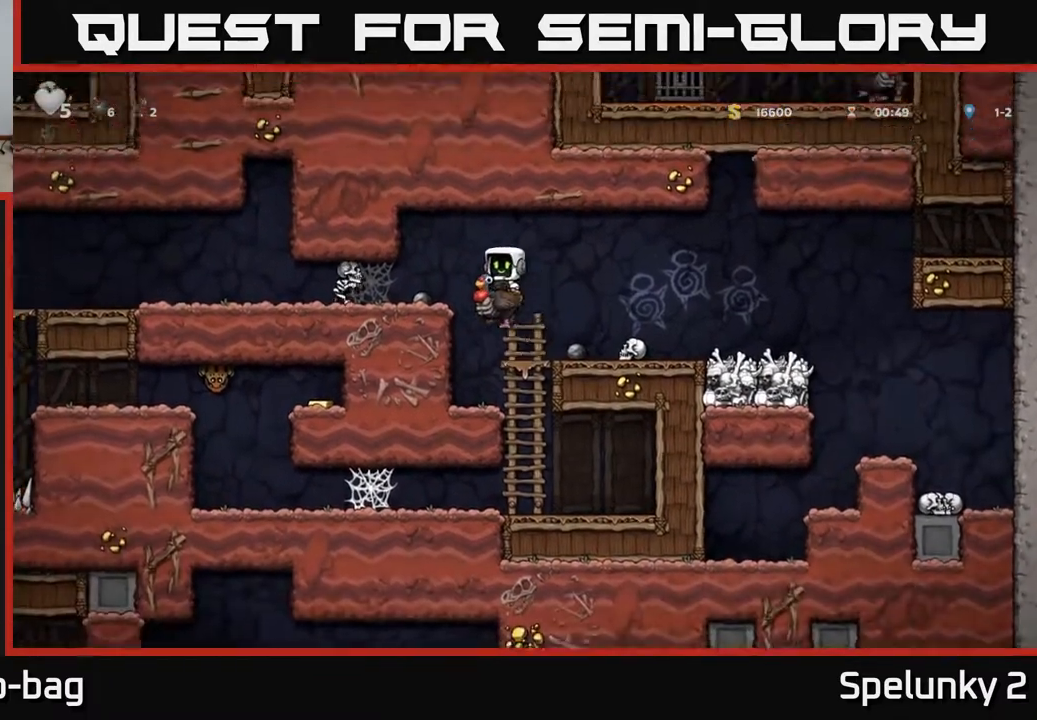
{"buttons": [], "left_stick": "center", "right_stick": "center", "events": [[33, "A", "up"], [33, "DPAD_LEFT", "up"]]}
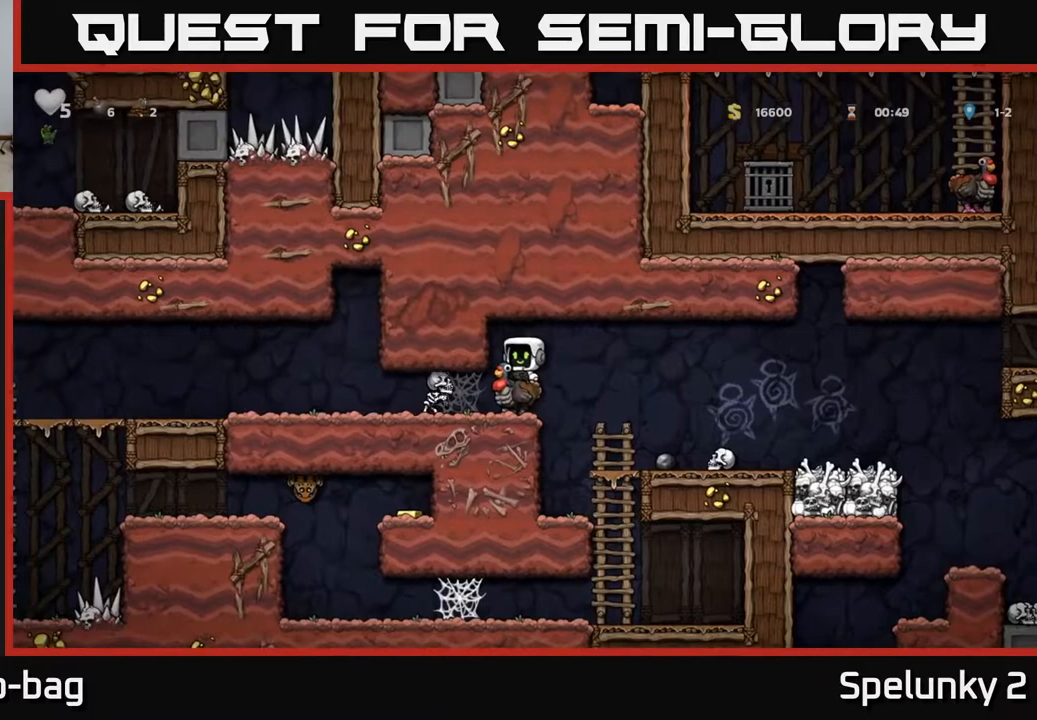
{"buttons": [], "left_stick": "center", "right_stick": "center", "events": [[50, "DPAD_LEFT", "down"], [100, "X", "down"], [133, "DPAD_LEFT", "up"], [267, "X", "up"]]}
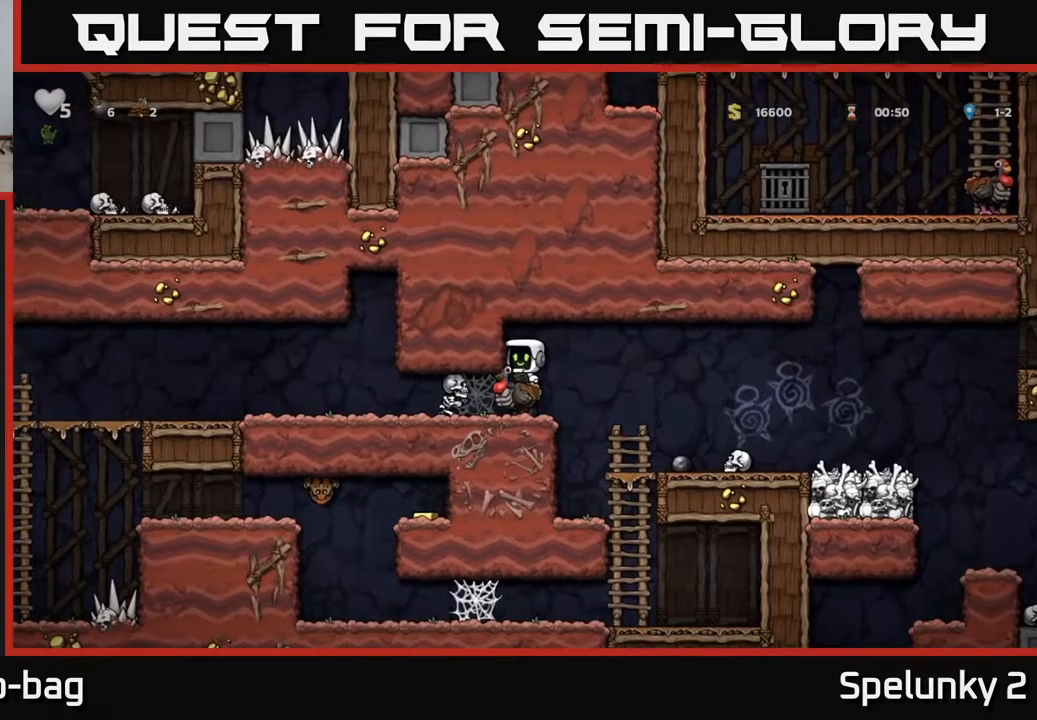
{"buttons": [], "left_stick": "center", "right_stick": "center", "events": [[183, "DPAD_LEFT", "down"], [233, "X", "down"], [283, "DPAD_LEFT", "up"], [417, "X", "up"]]}
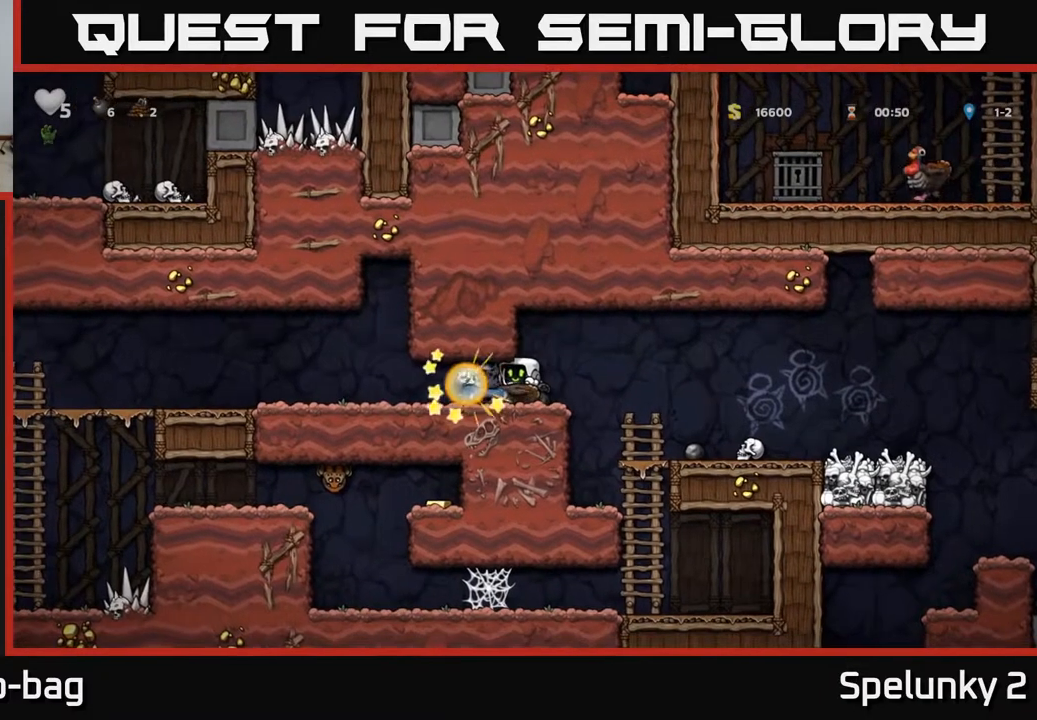
{"buttons": ["A", "DPAD_LEFT"], "left_stick": "center", "right_stick": "center", "events": [[217, "DPAD_LEFT", "down"], [433, "A", "down"]]}
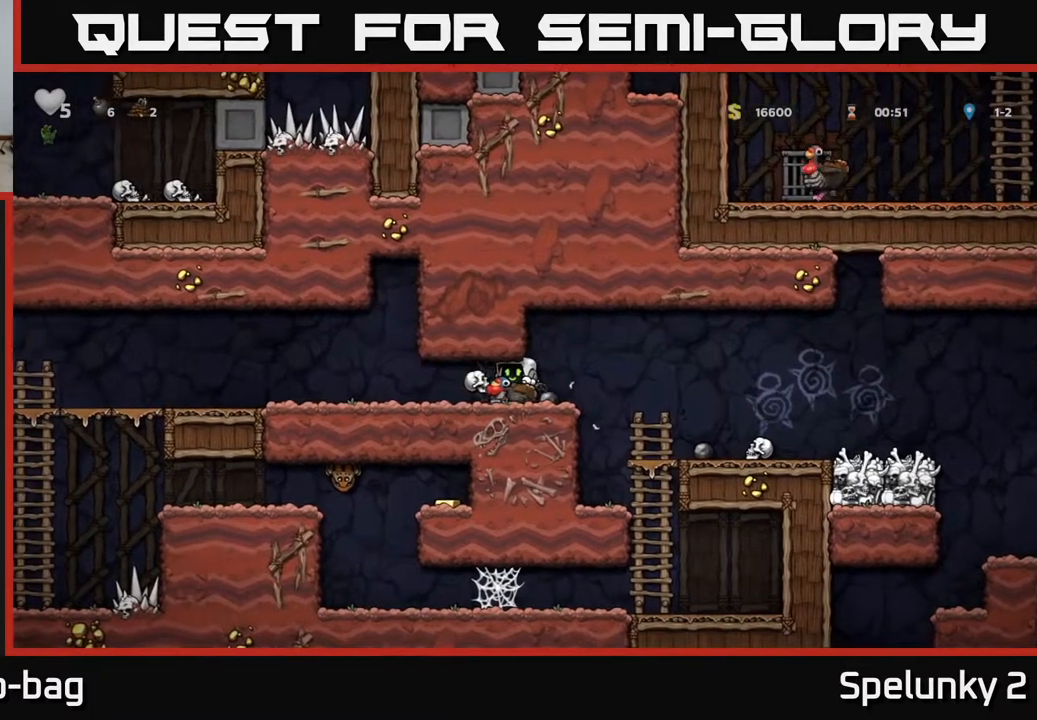
{"buttons": ["DPAD_LEFT"], "left_stick": "center", "right_stick": "center", "events": [[50, "A", "up"], [117, "A", "down"], [183, "A", "up"], [283, "A", "down"], [367, "A", "up"]]}
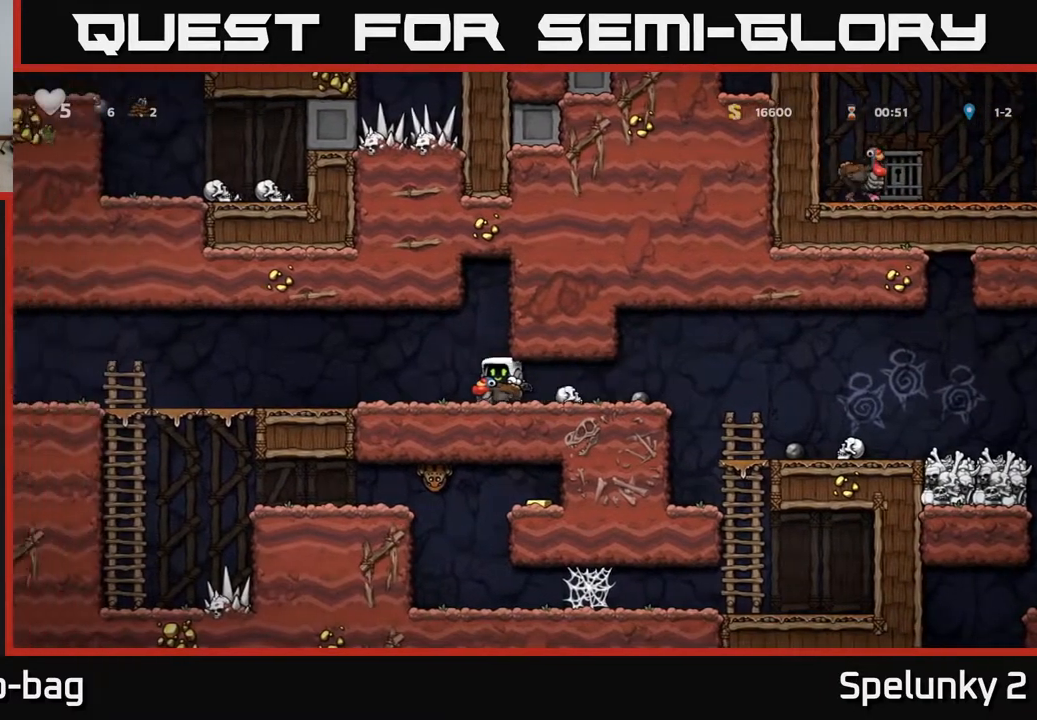
{"buttons": [], "left_stick": "center", "right_stick": "center", "events": [[467, "DPAD_LEFT", "up"]]}
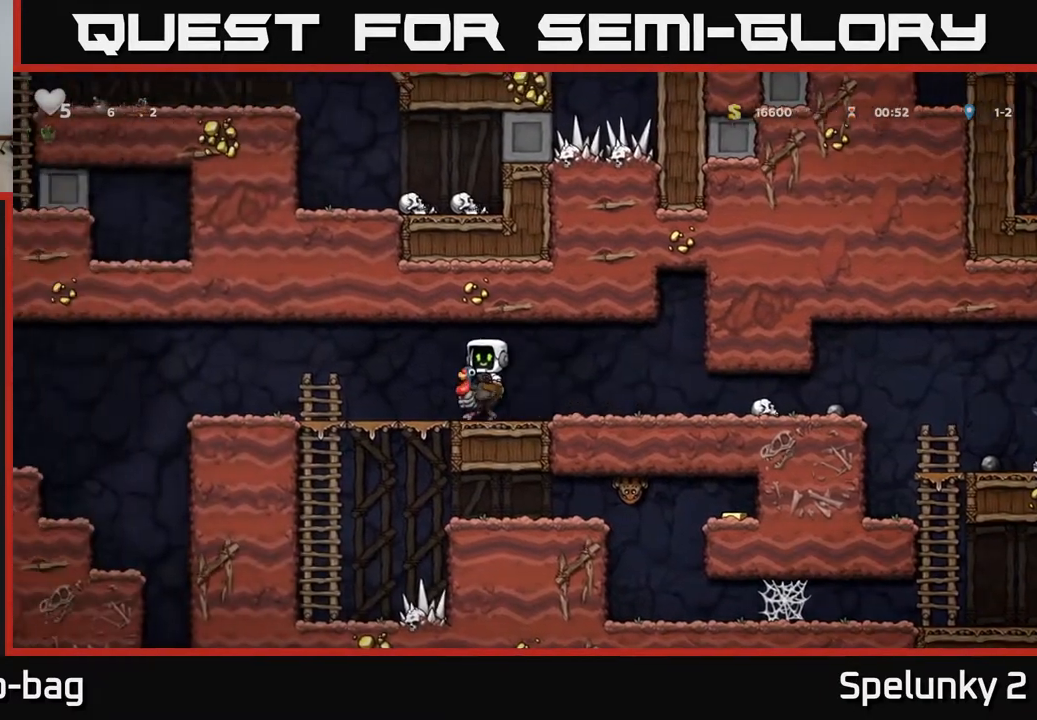
{"buttons": ["DPAD_DOWN"], "left_stick": "center", "right_stick": "center", "events": [[150, "DPAD_LEFT", "down"], [367, "DPAD_LEFT", "up"], [417, "DPAD_DOWN", "down"]]}
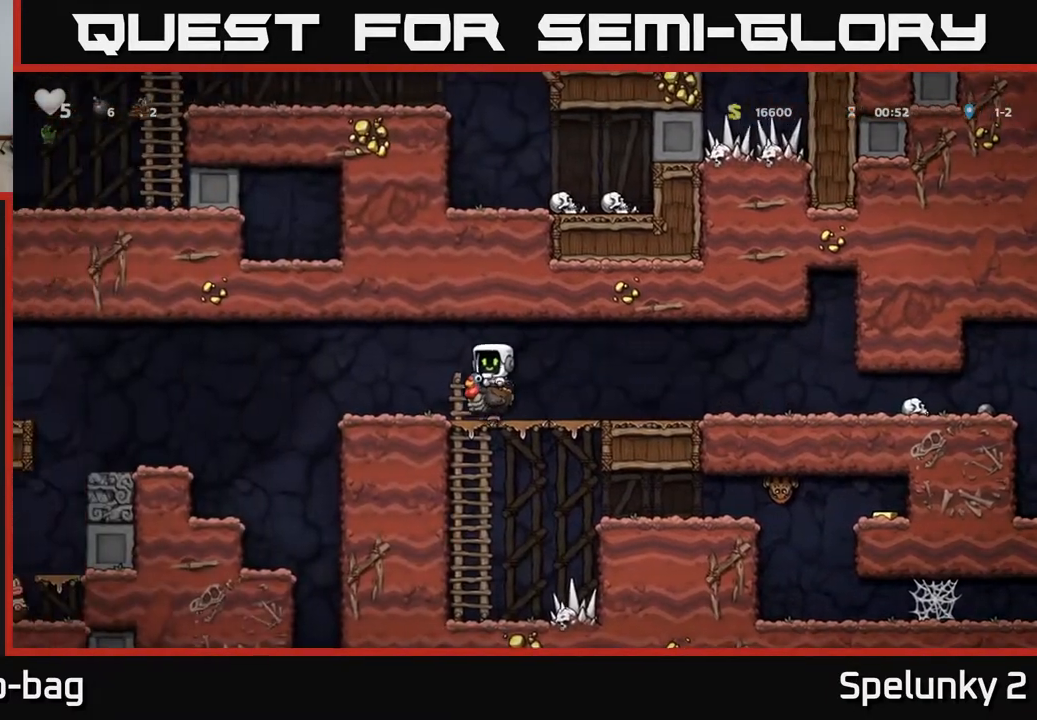
{"buttons": ["DPAD_DOWN"], "left_stick": "center", "right_stick": "center", "events": [[50, "A", "down"], [183, "A", "up"]]}
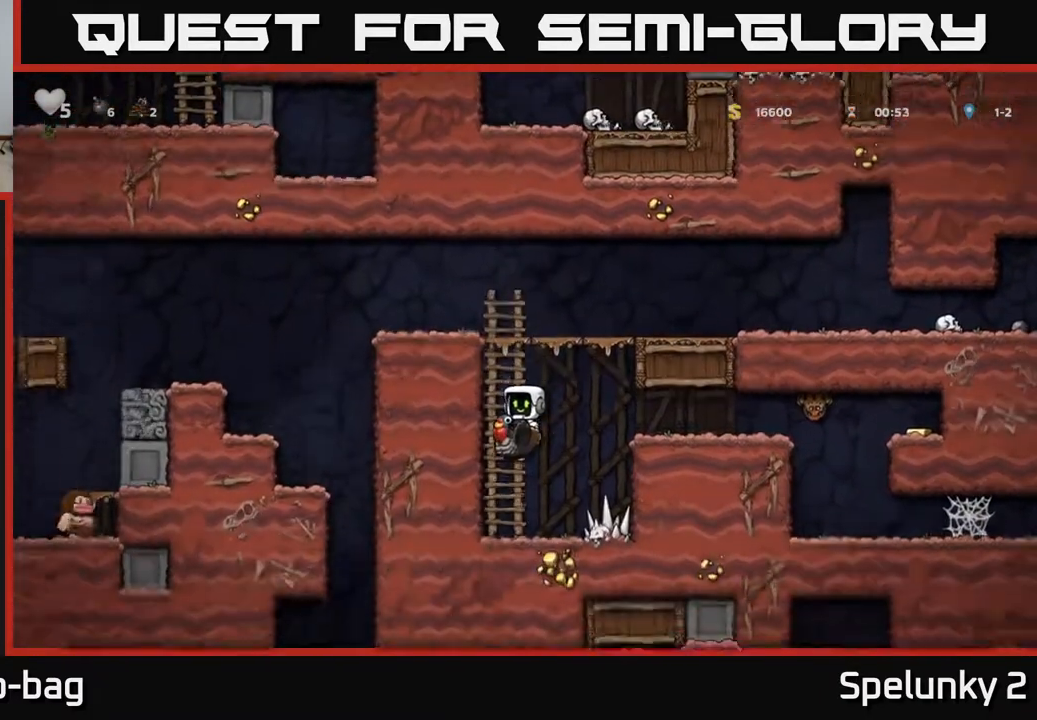
{"buttons": [], "left_stick": "center", "right_stick": "center", "events": [[267, "A", "down"], [383, "A", "up"], [433, "DPAD_DOWN", "up"]]}
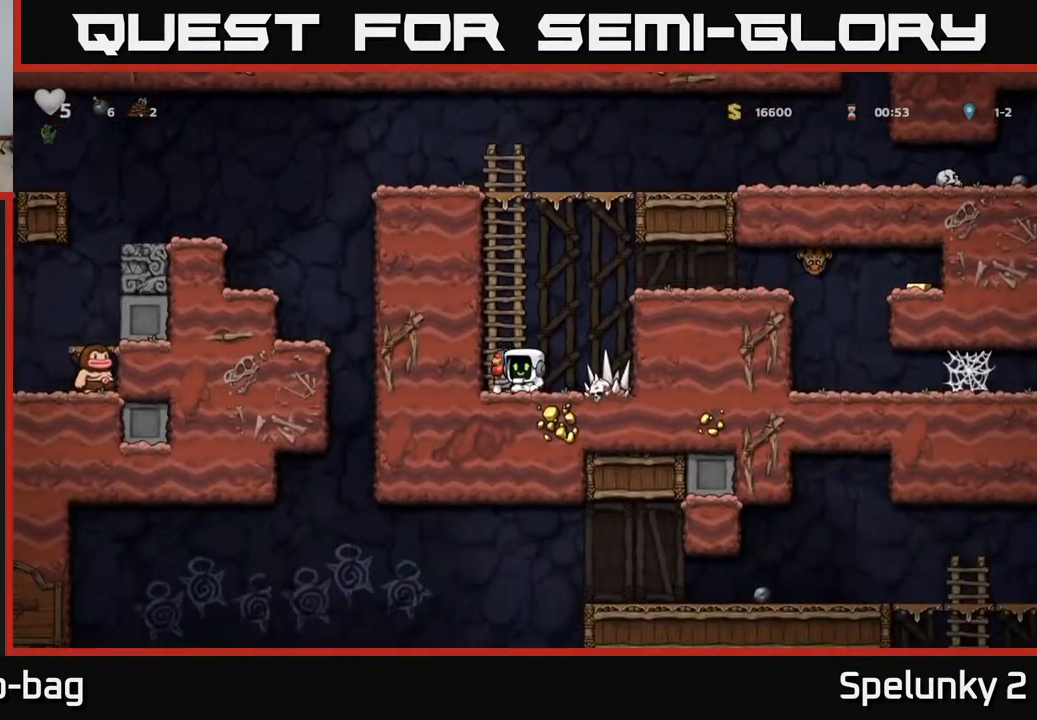
{"buttons": ["DPAD_RIGHT"], "left_stick": "center", "right_stick": "center", "events": [[50, "DPAD_RIGHT", "down"], [167, "A", "down"], [333, "A", "up"]]}